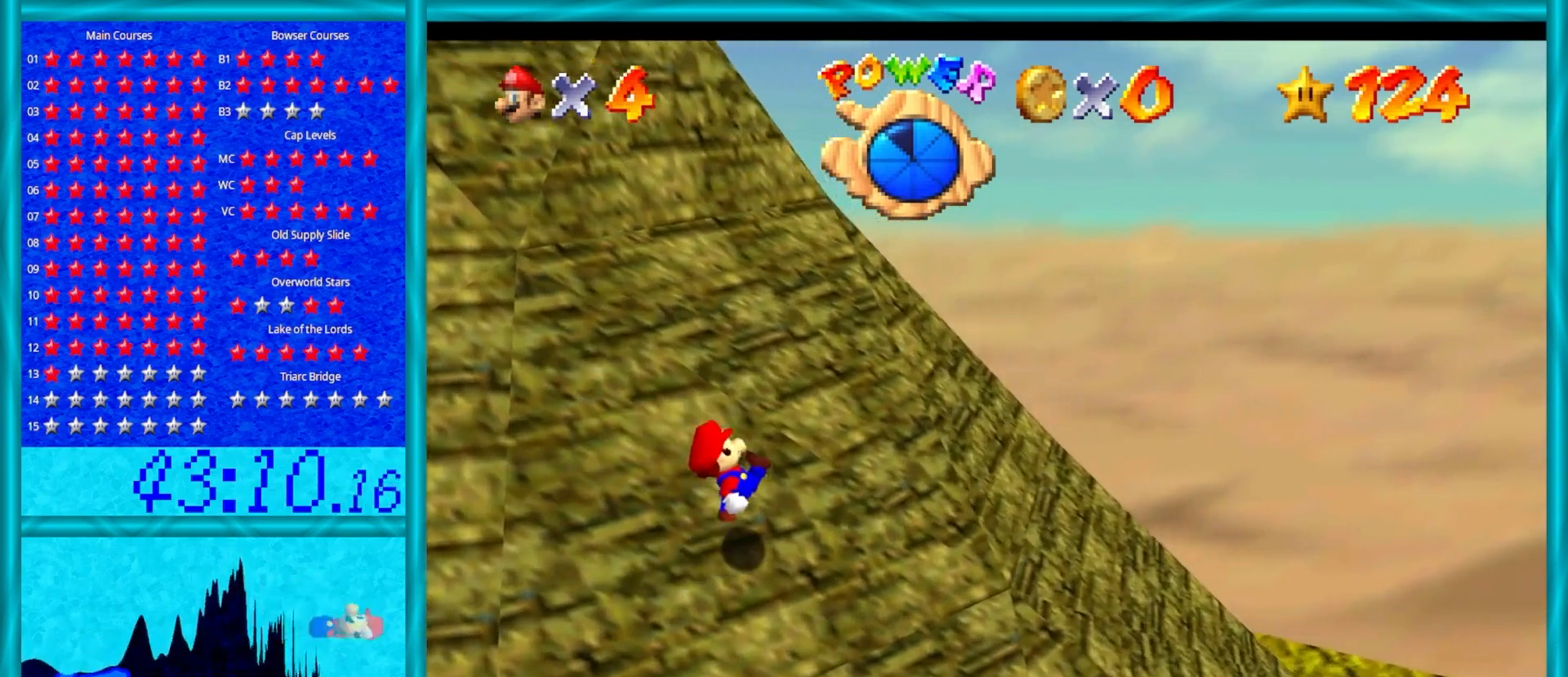
Gameplay with a controller (Nintendo layout); each line is a JSON object with the inputs held at the frame after it. "events" lists button and stick changes between this image and that frame as [ms after this image, input, new state], when the widget could be followed in between. Not read: L1 L3 R3.
{"buttons": ["C_DOWN", "C_LEFT"], "left_stick": "up-right", "events": [[217, "B", "down"], [333, "B", "up"], [400, "A", "up"], [500, "C_DOWN", "down"], [500, "C_LEFT", "down"]]}
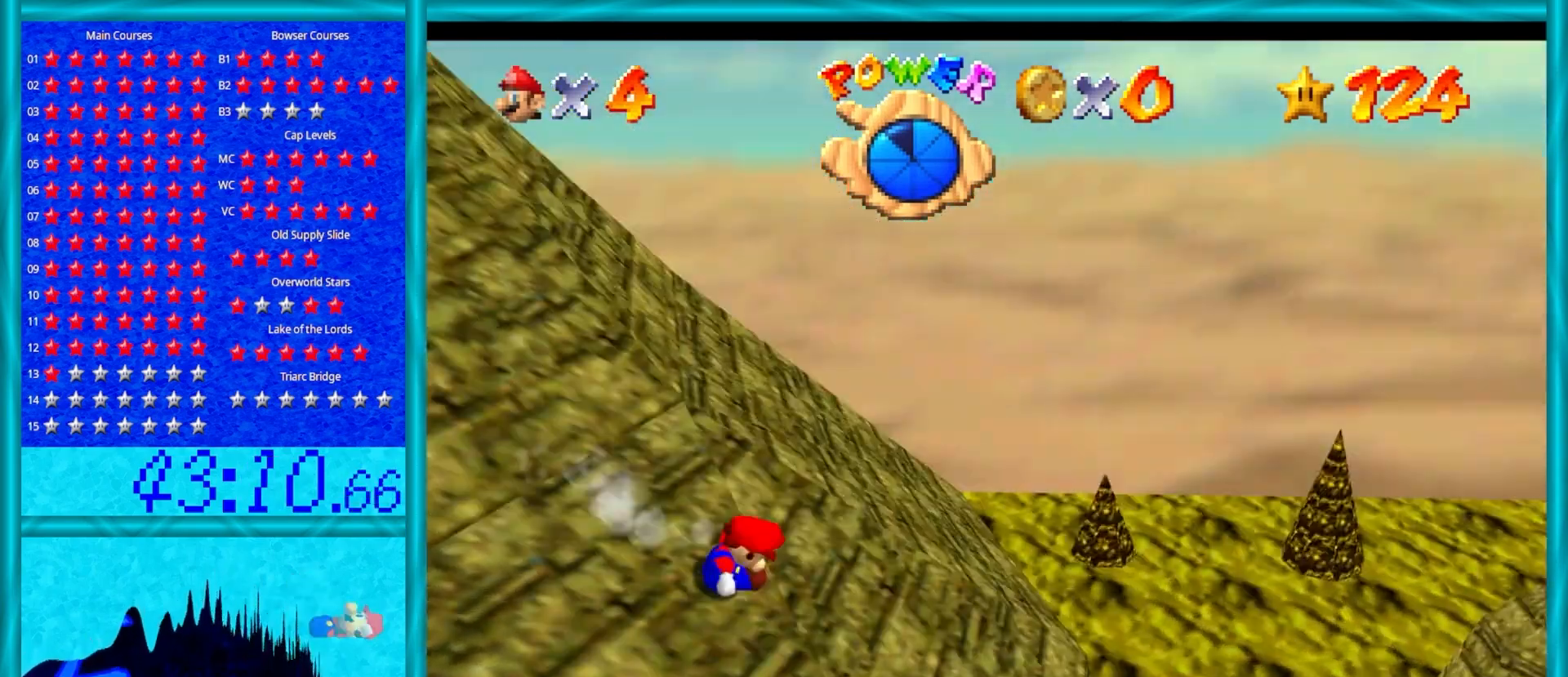
{"buttons": [], "left_stick": "up", "events": [[83, "C_LEFT", "up"], [117, "C_DOWN", "up"], [200, "C_LEFT", "down"], [200, "left_stick", "up"], [300, "C_LEFT", "up"]]}
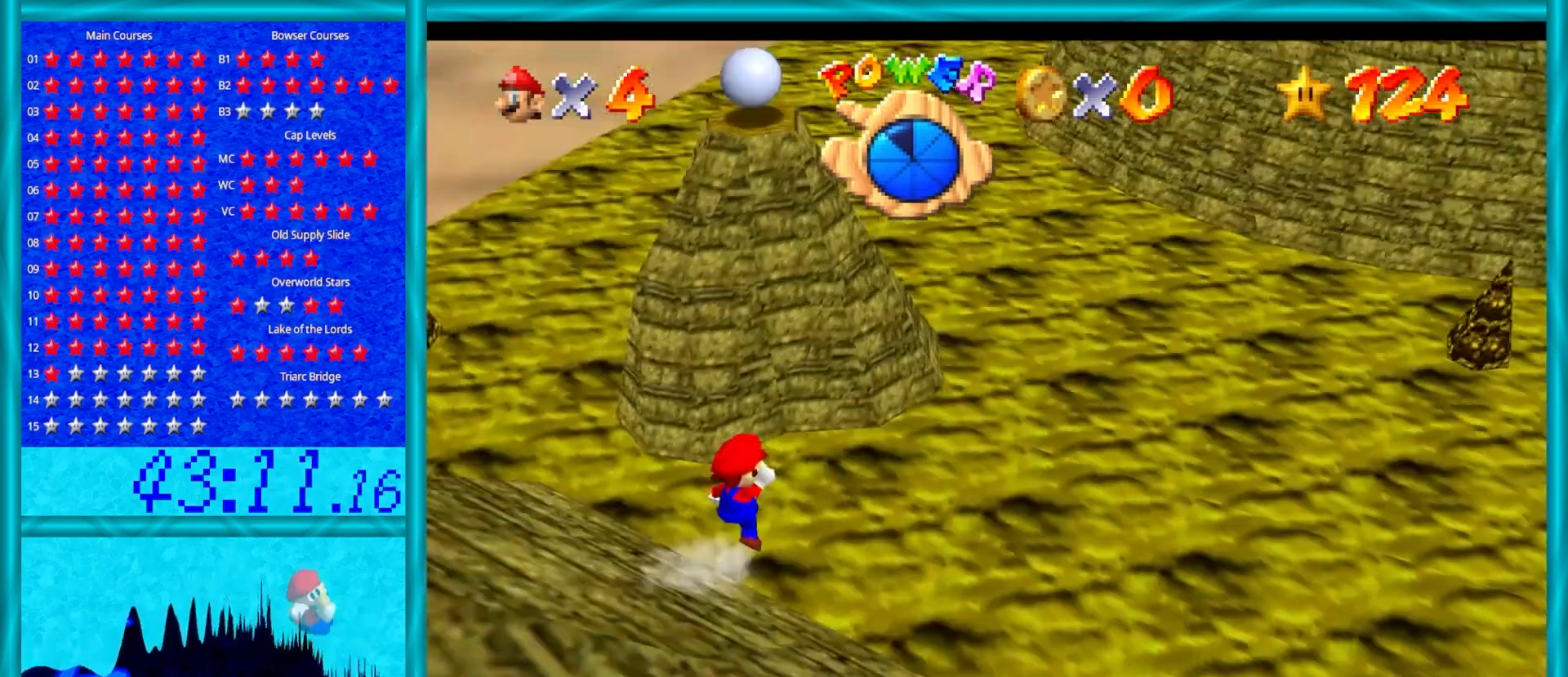
{"buttons": ["A"], "left_stick": "up", "events": [[17, "A", "down"]]}
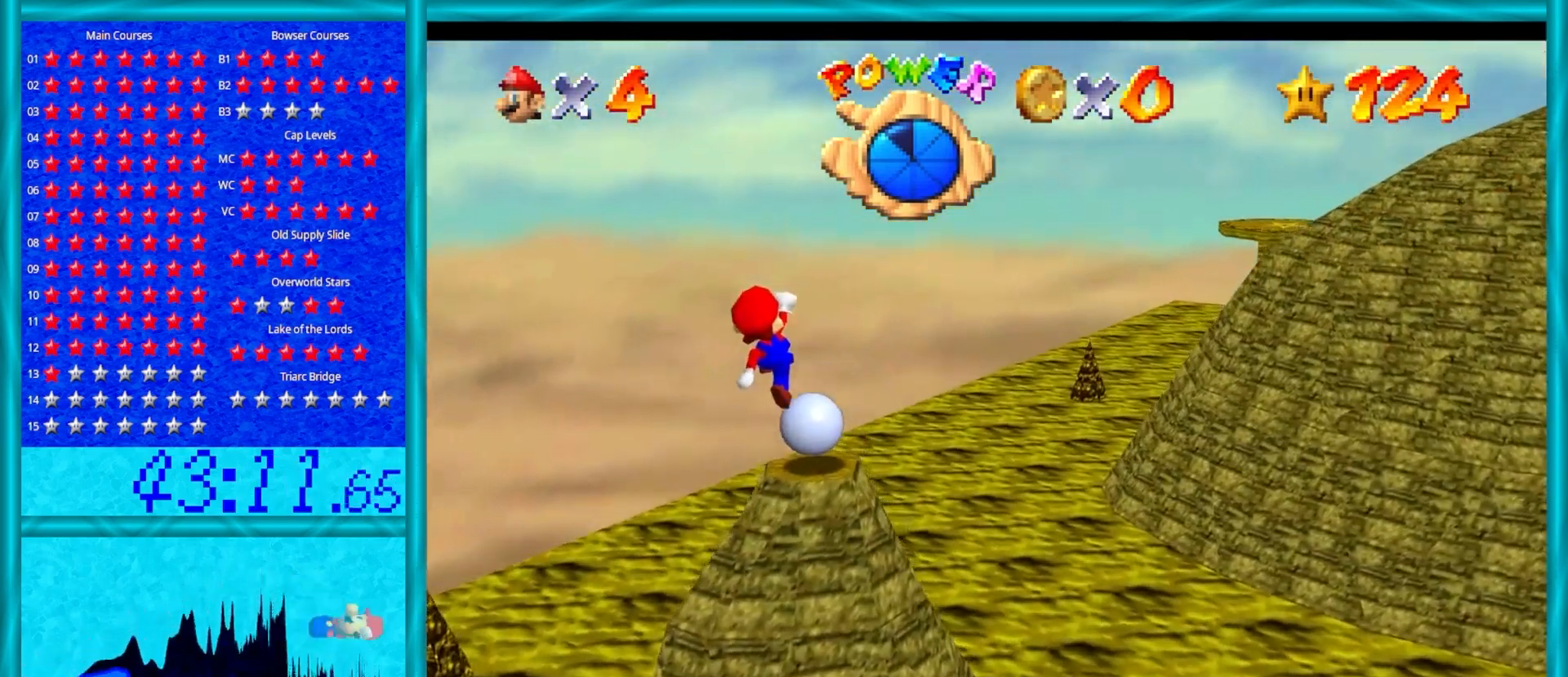
{"buttons": ["A"], "left_stick": "up", "events": []}
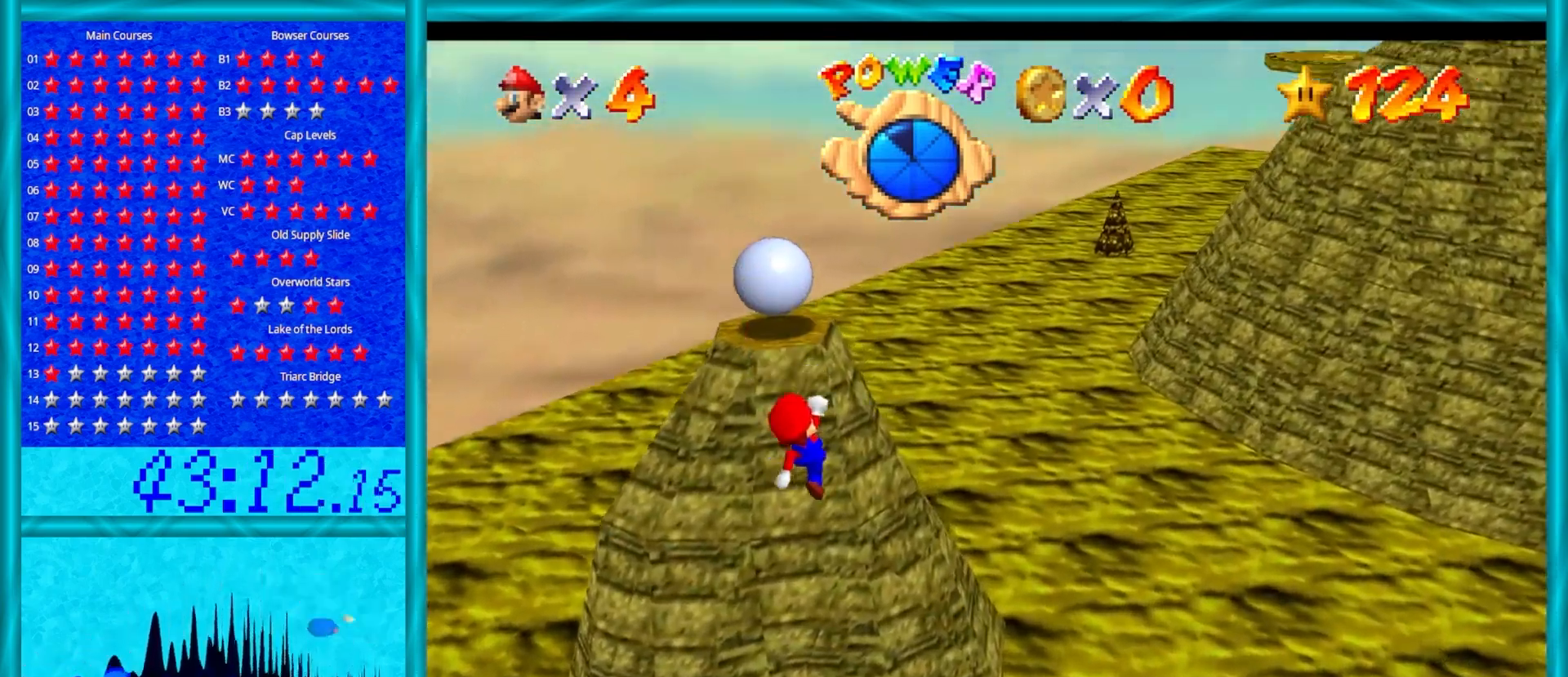
{"buttons": ["A"], "left_stick": "up", "events": []}
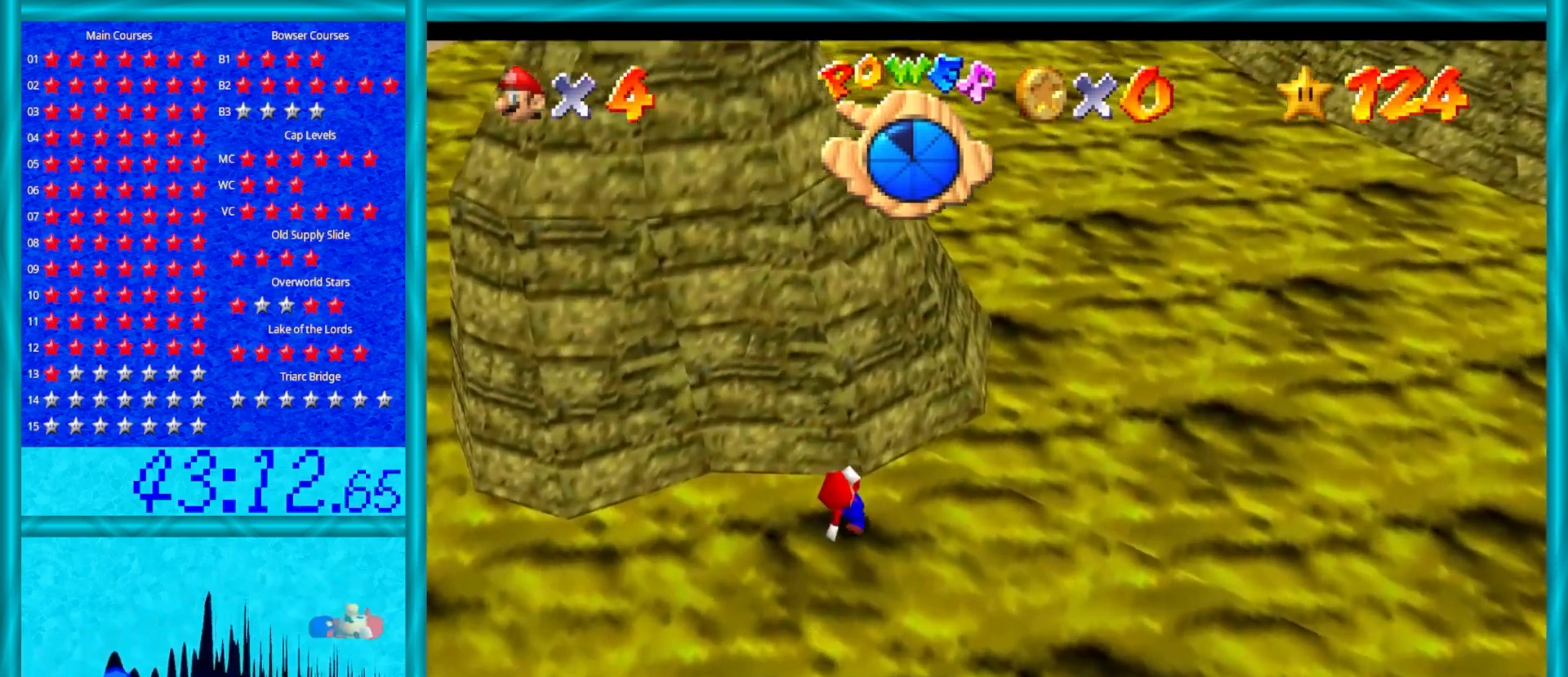
{"buttons": [], "left_stick": "up-left", "events": [[117, "A", "up"], [117, "left_stick", "up-left"]]}
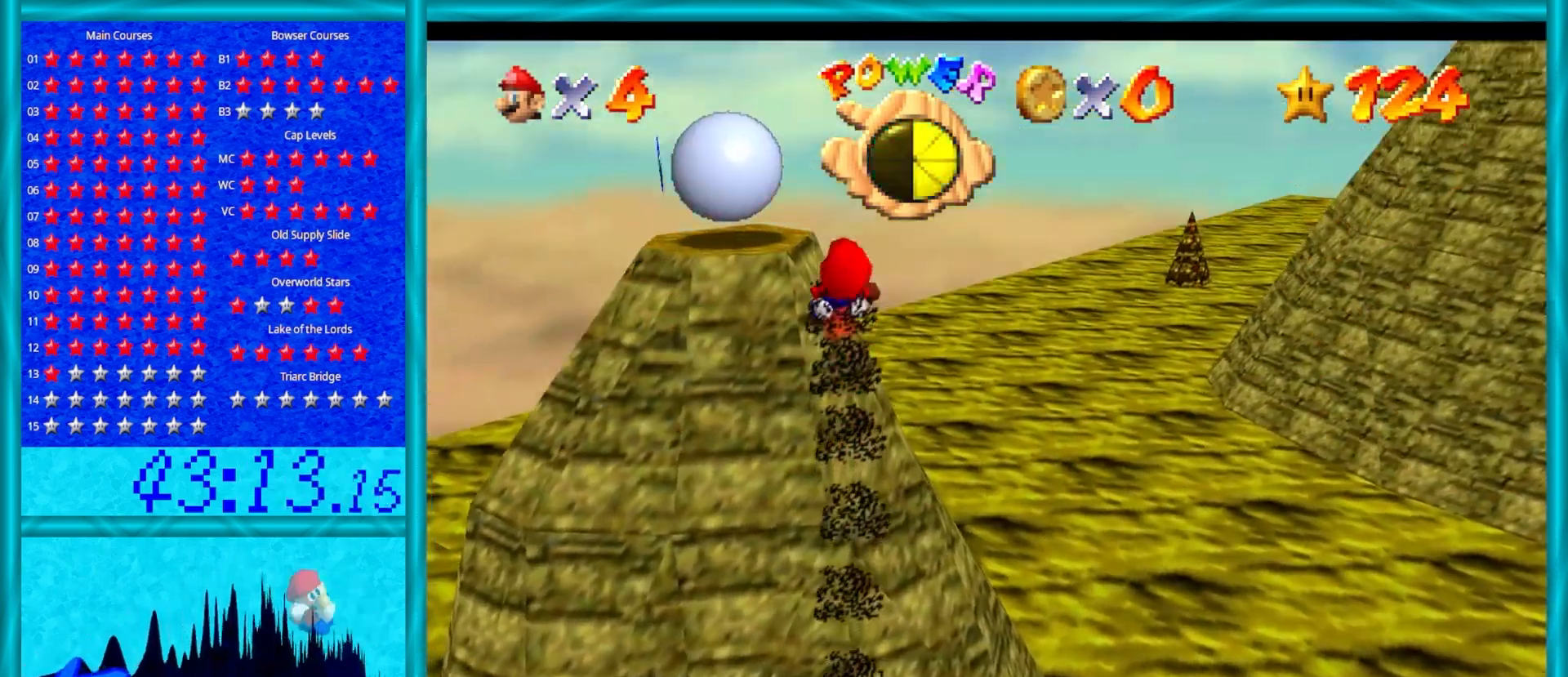
{"buttons": [], "left_stick": "up", "events": [[200, "left_stick", "center"], [367, "left_stick", "up"]]}
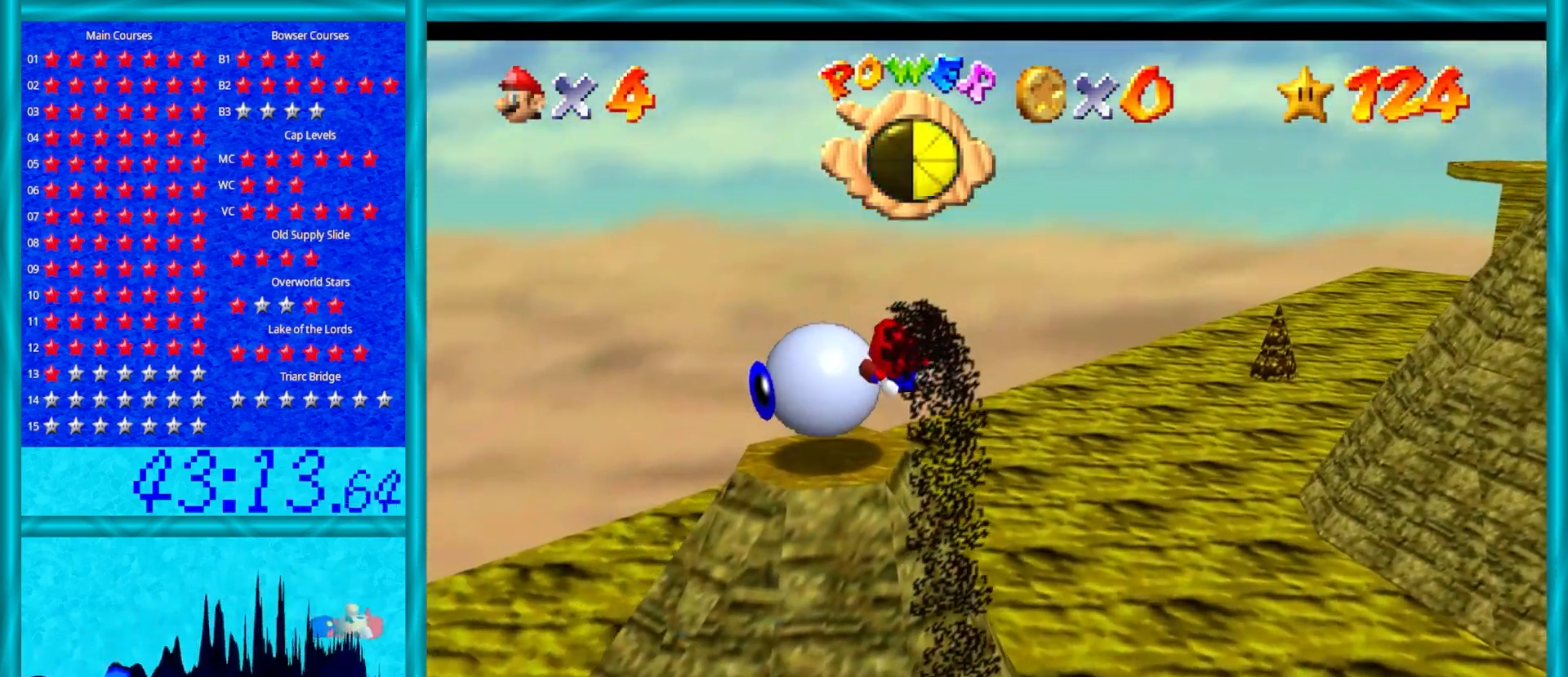
{"buttons": [], "left_stick": "center", "events": [[67, "left_stick", "center"], [233, "left_stick", "up-right"], [367, "left_stick", "center"]]}
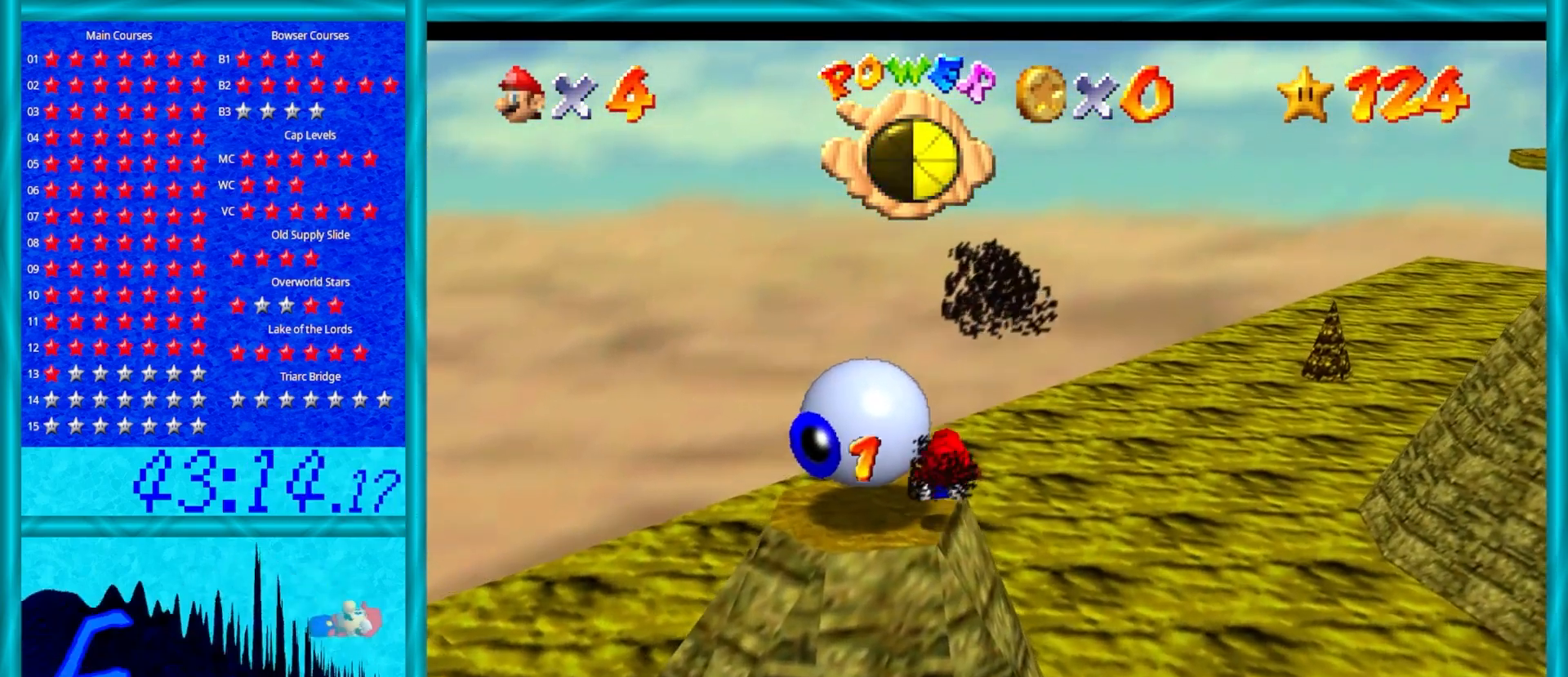
{"buttons": [], "left_stick": "center", "events": [[33, "left_stick", "up-right"], [367, "left_stick", "center"]]}
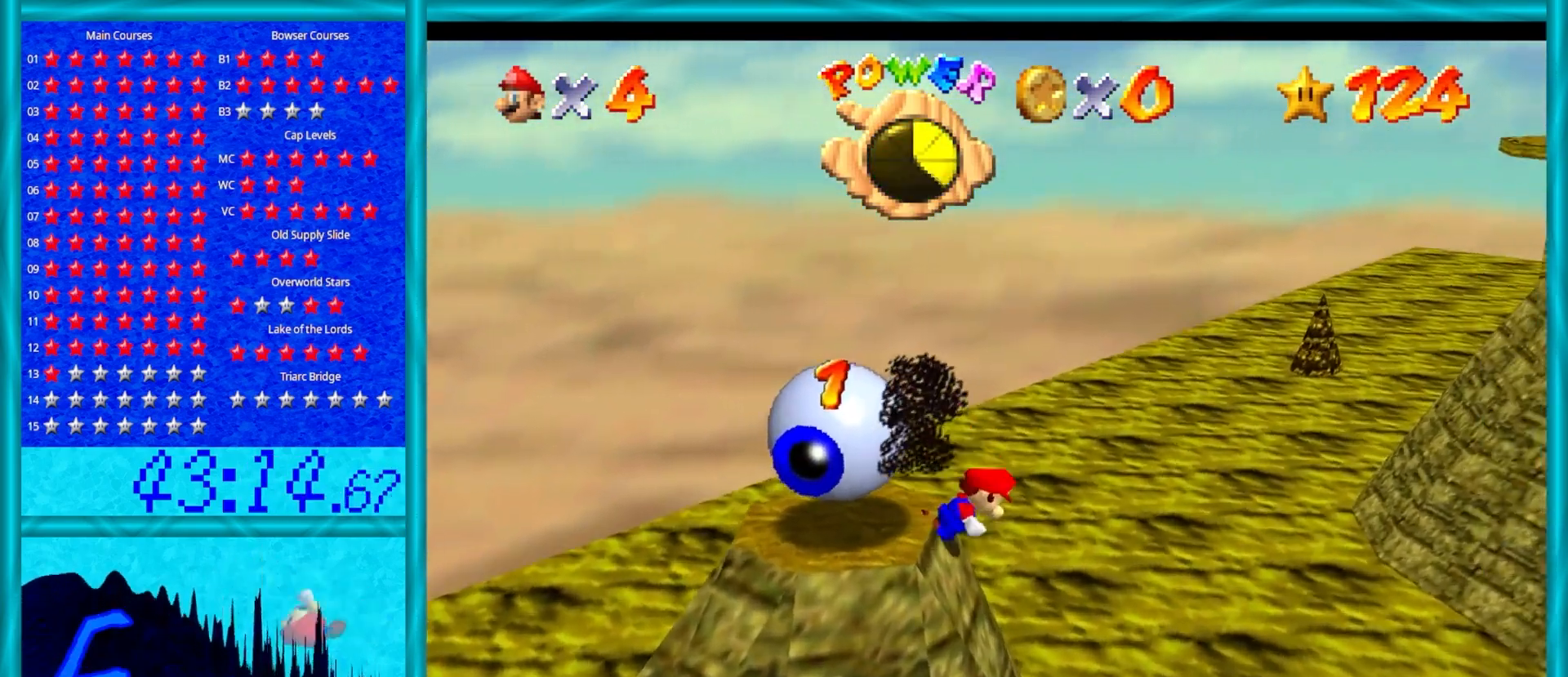
{"buttons": [], "left_stick": "up-right", "events": [[83, "C_LEFT", "down"], [183, "C_LEFT", "up"], [367, "left_stick", "up-right"]]}
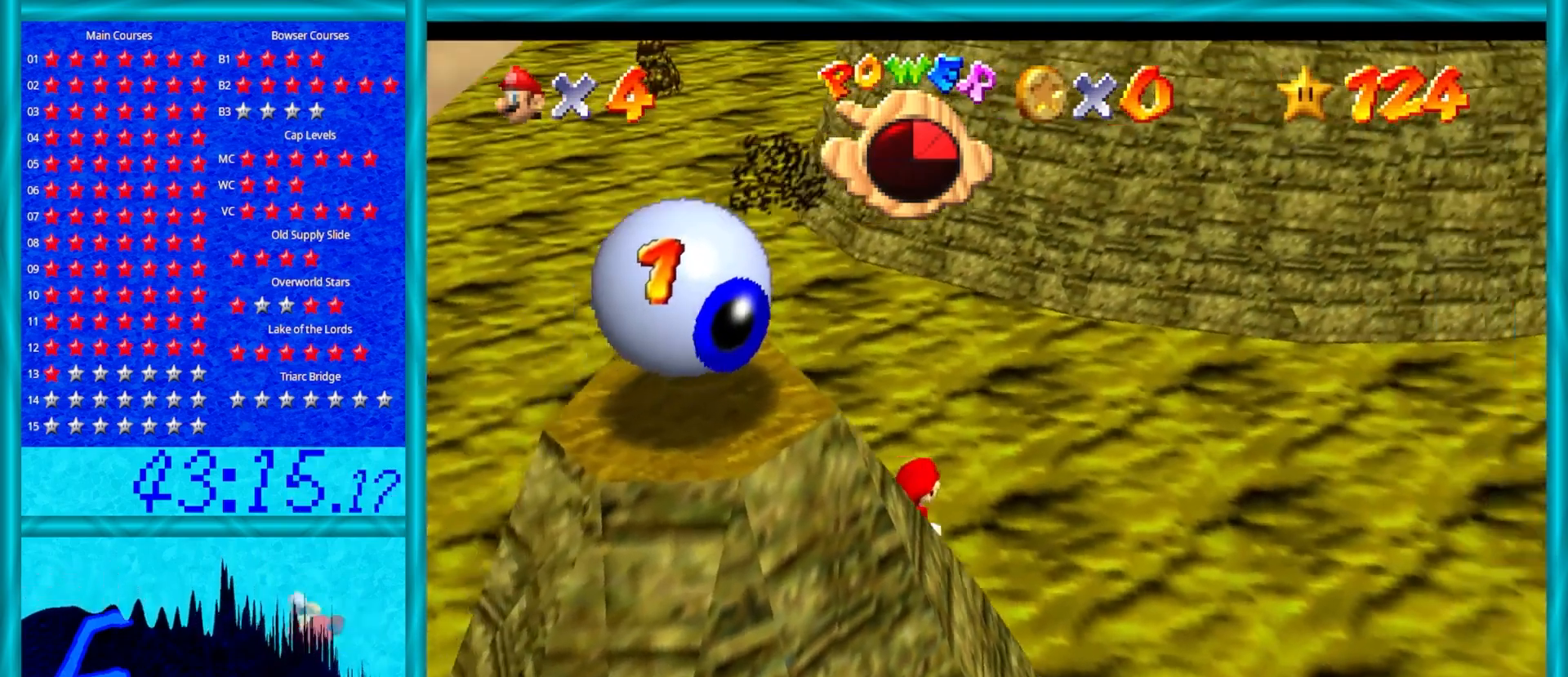
{"buttons": [], "left_stick": "up", "events": [[117, "C_LEFT", "down"], [150, "left_stick", "up"], [250, "C_LEFT", "up"]]}
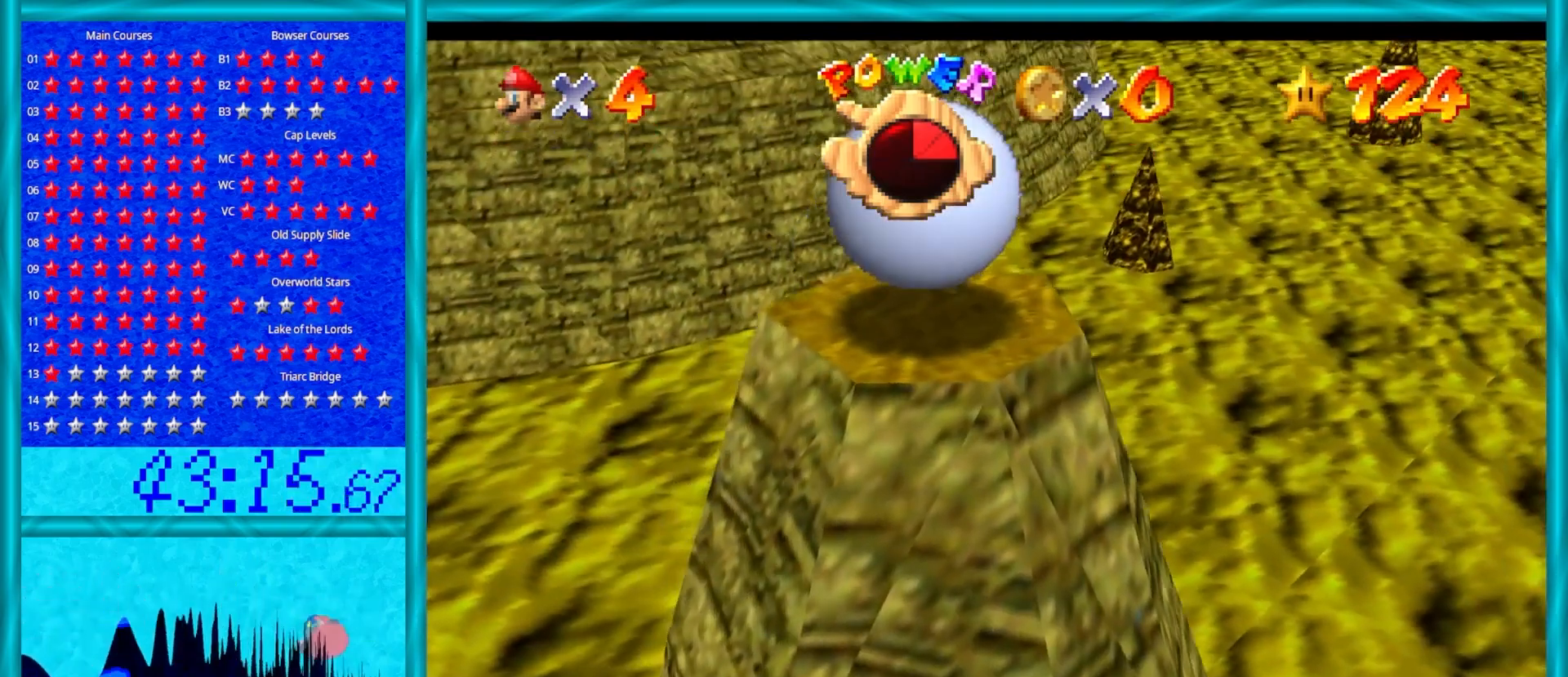
{"buttons": ["A"], "left_stick": "up", "events": [[333, "A", "down"]]}
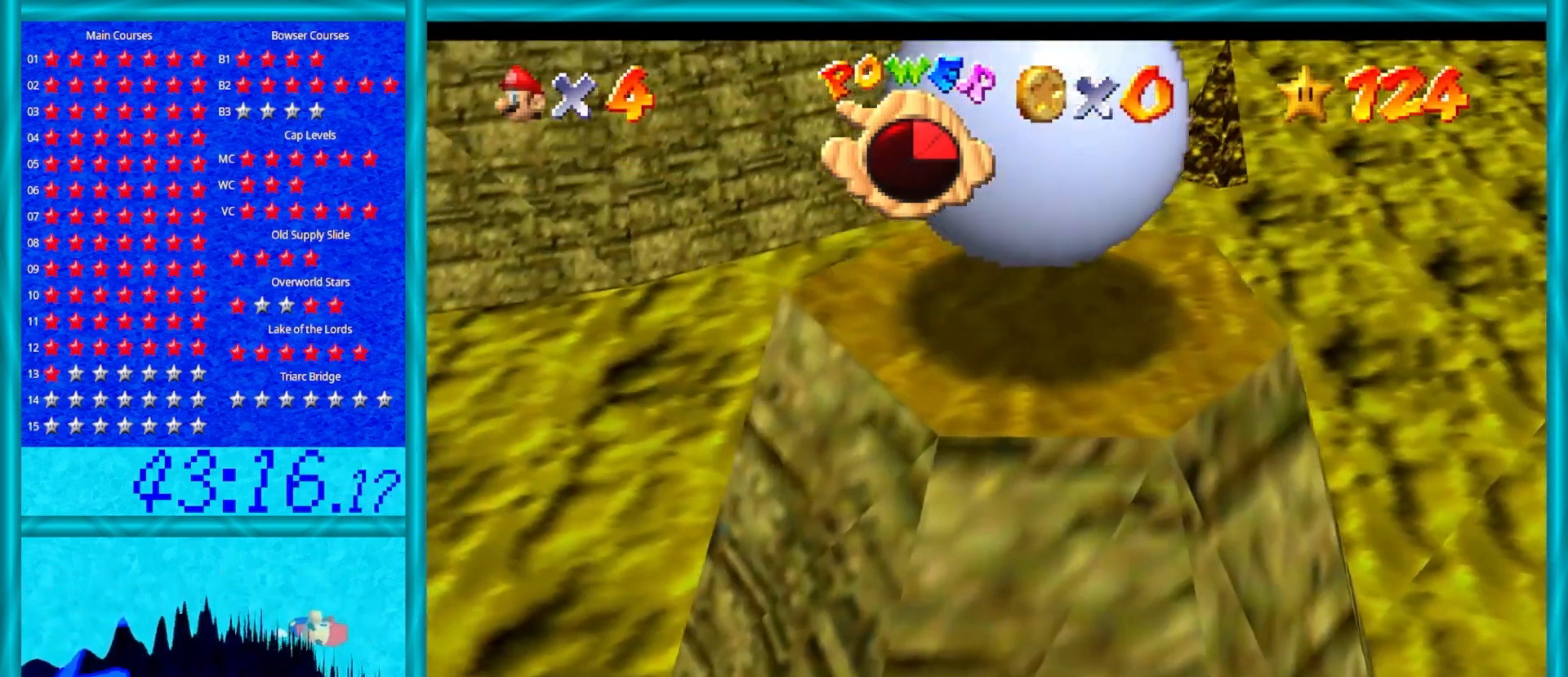
{"buttons": ["A"], "left_stick": "up", "events": []}
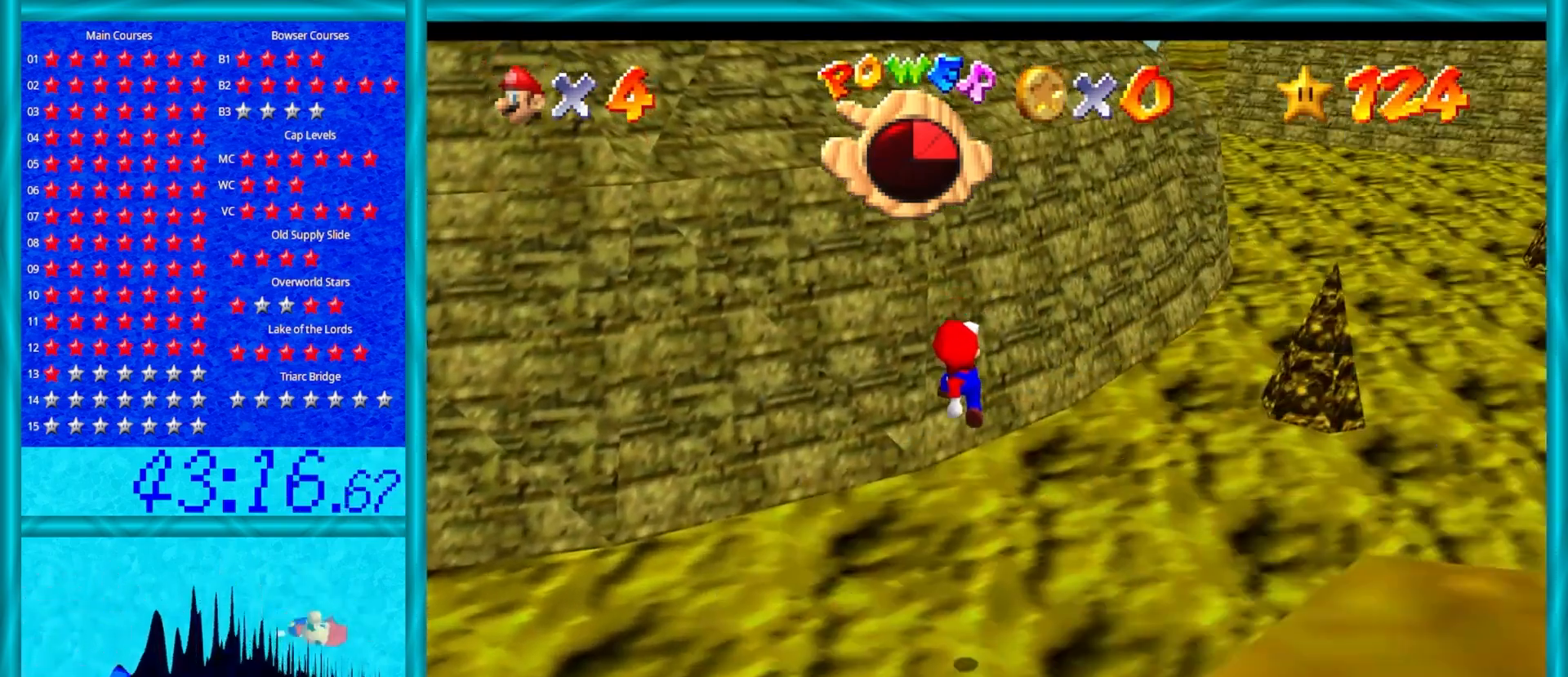
{"buttons": [], "left_stick": "up-left", "events": [[317, "left_stick", "up-left"], [417, "A", "up"]]}
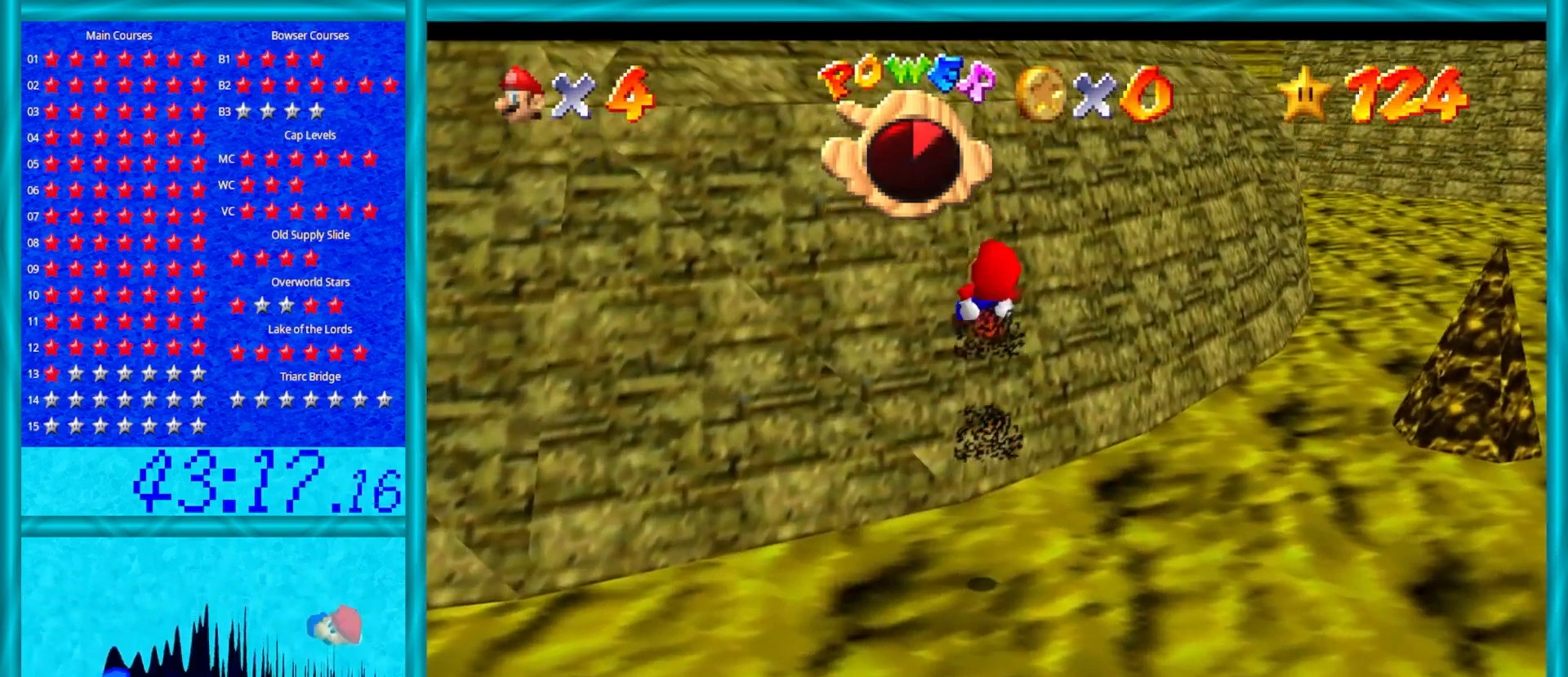
{"buttons": [], "left_stick": "center", "events": [[83, "left_stick", "center"], [267, "A", "down"], [417, "A", "up"]]}
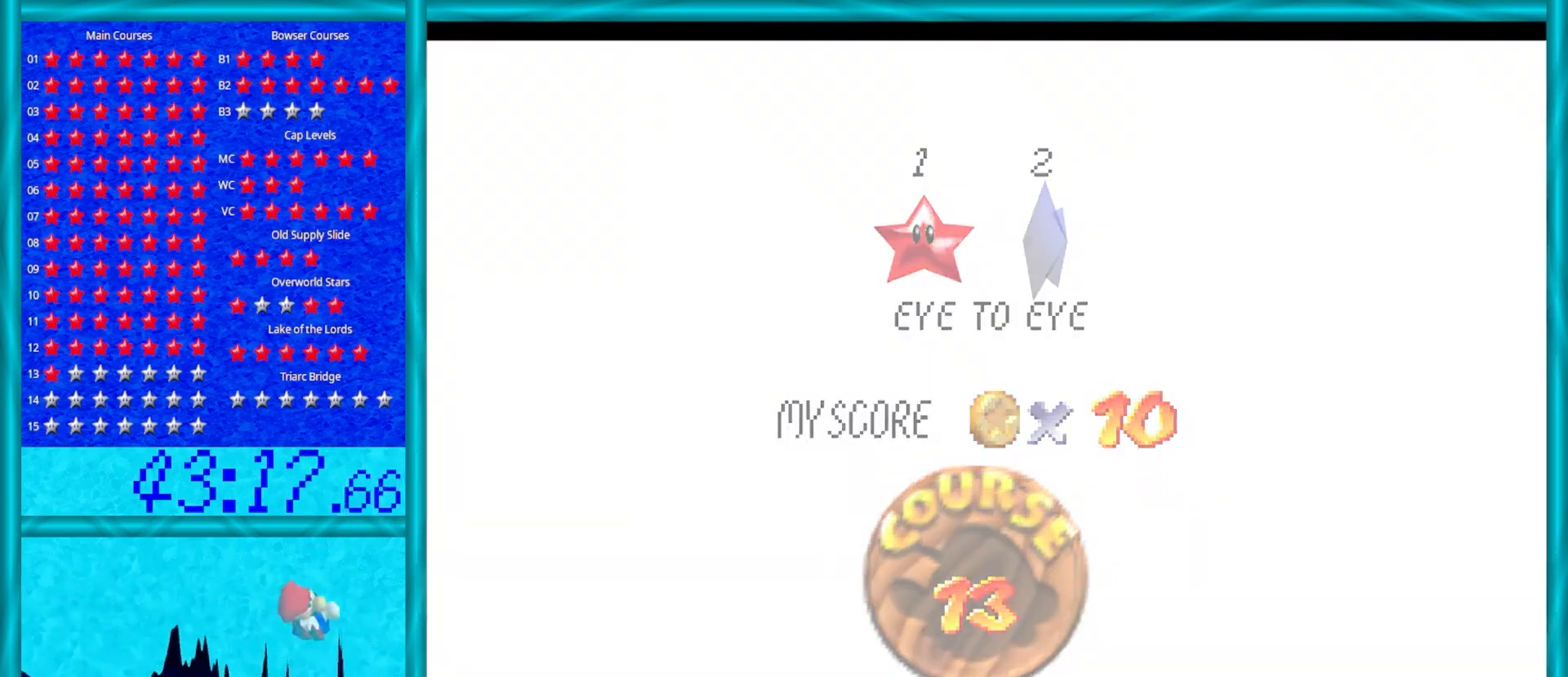
{"buttons": [], "left_stick": "center", "events": []}
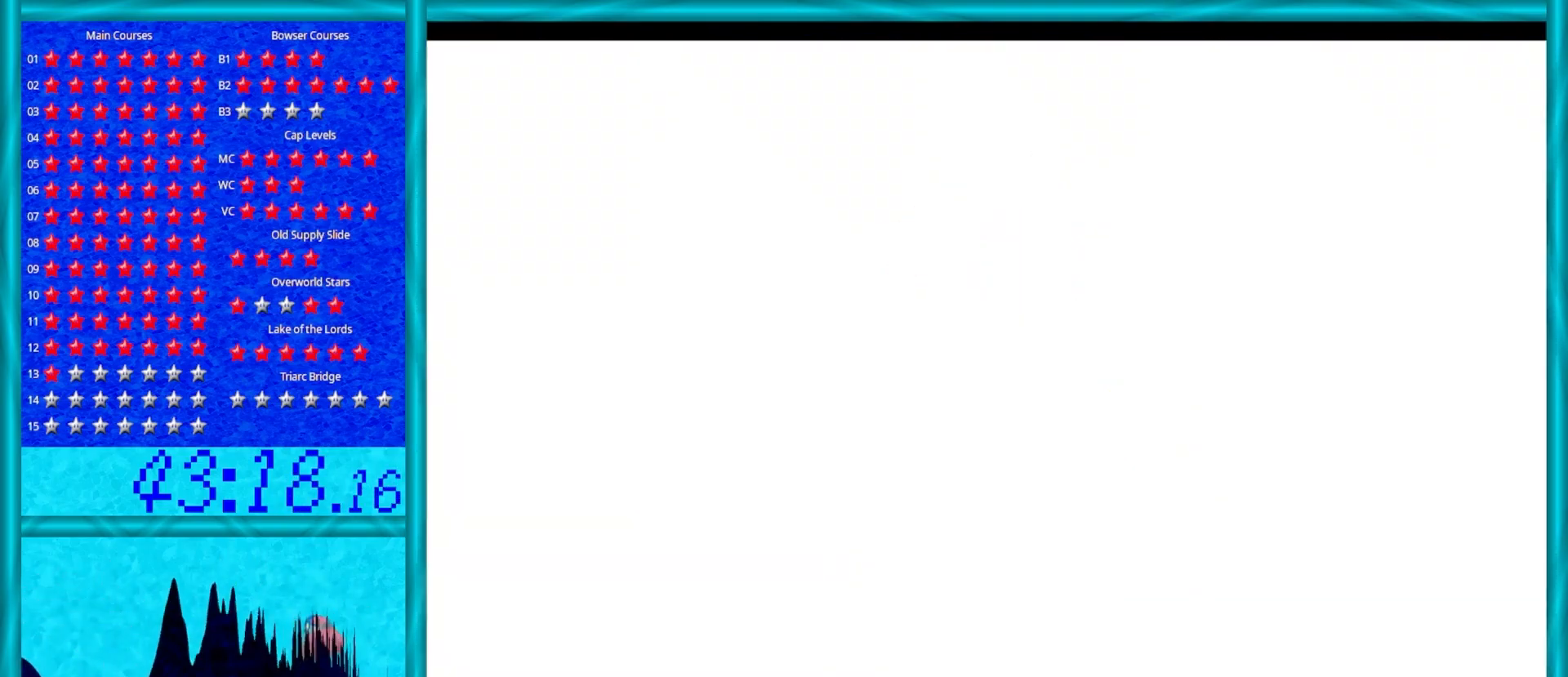
{"buttons": [], "left_stick": "center", "events": []}
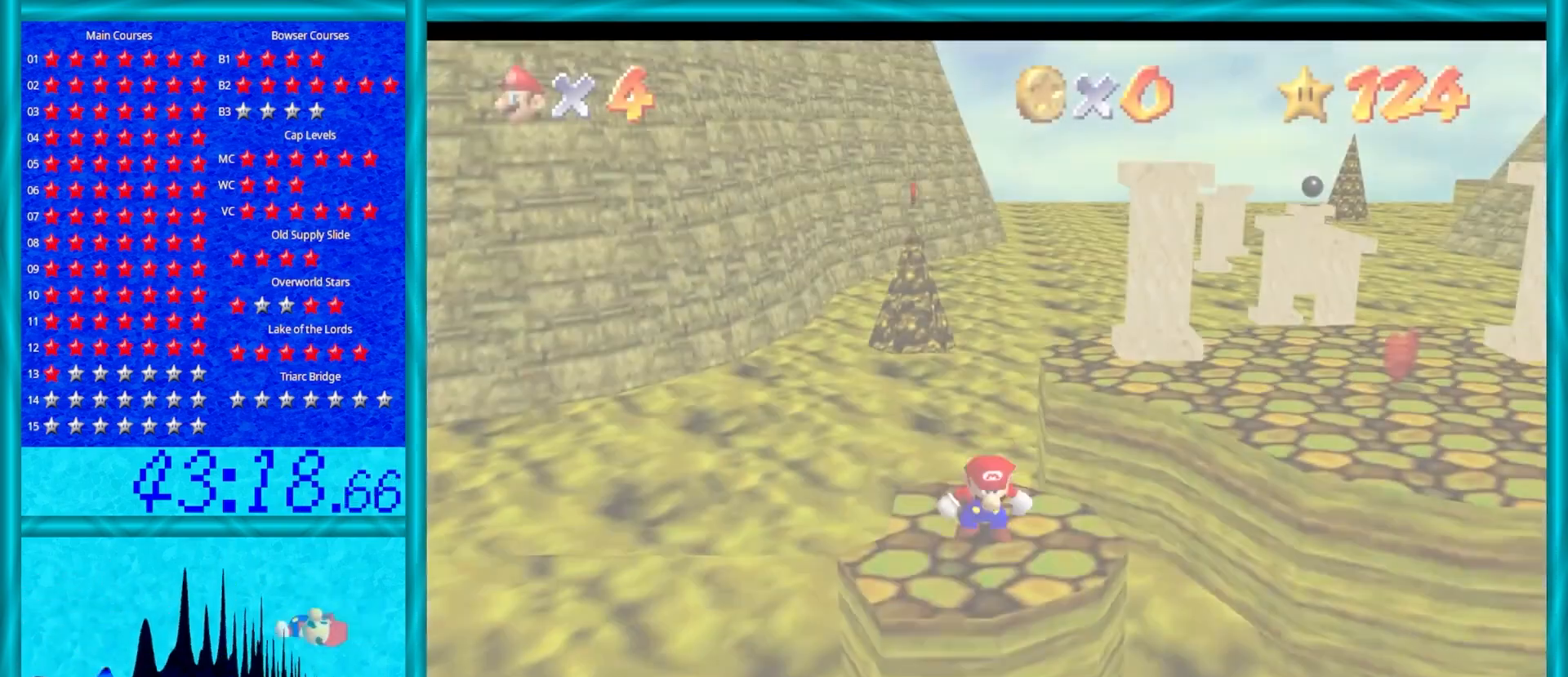
{"buttons": [], "left_stick": "up", "events": [[267, "C_DOWN", "down"], [267, "C_LEFT", "down"], [333, "C_DOWN", "up"], [400, "C_LEFT", "up"], [400, "left_stick", "up"]]}
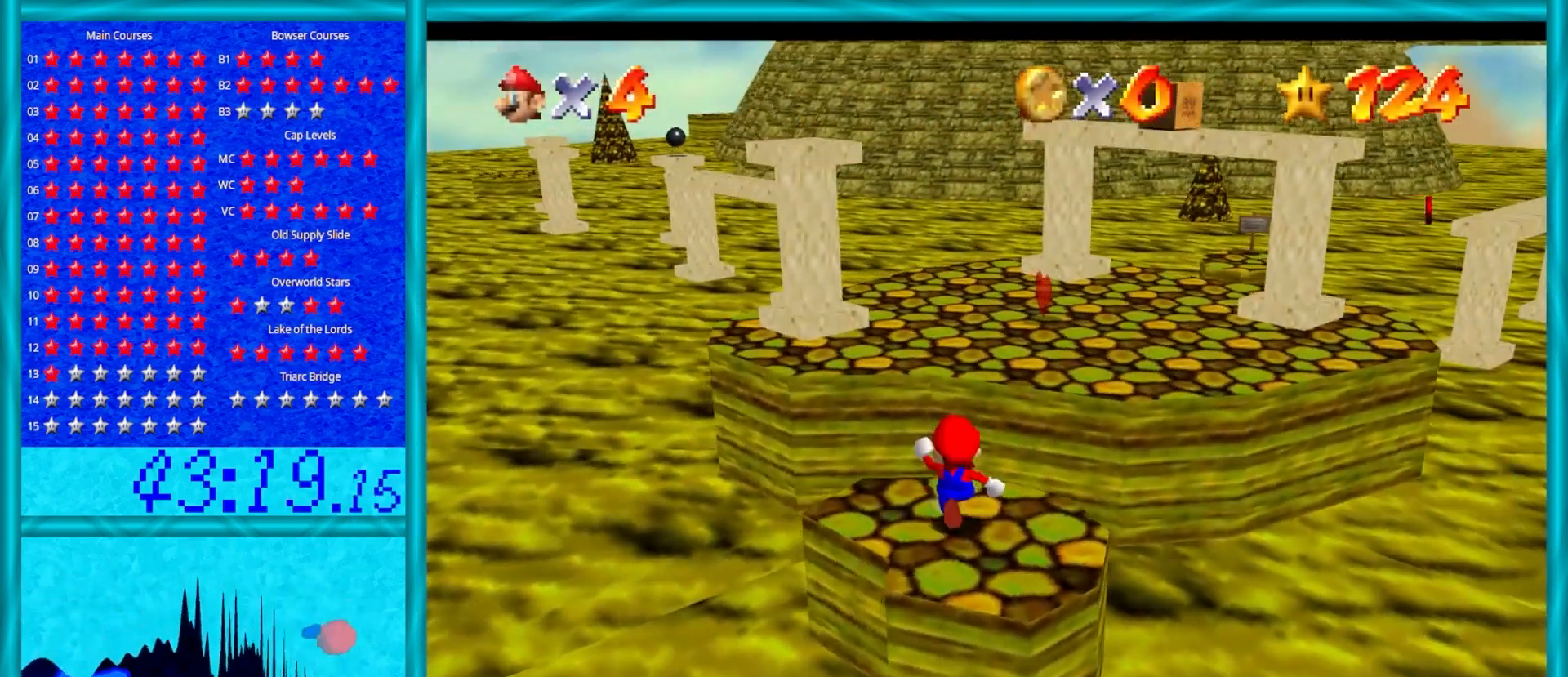
{"buttons": ["A"], "left_stick": "up", "events": [[367, "A", "down"]]}
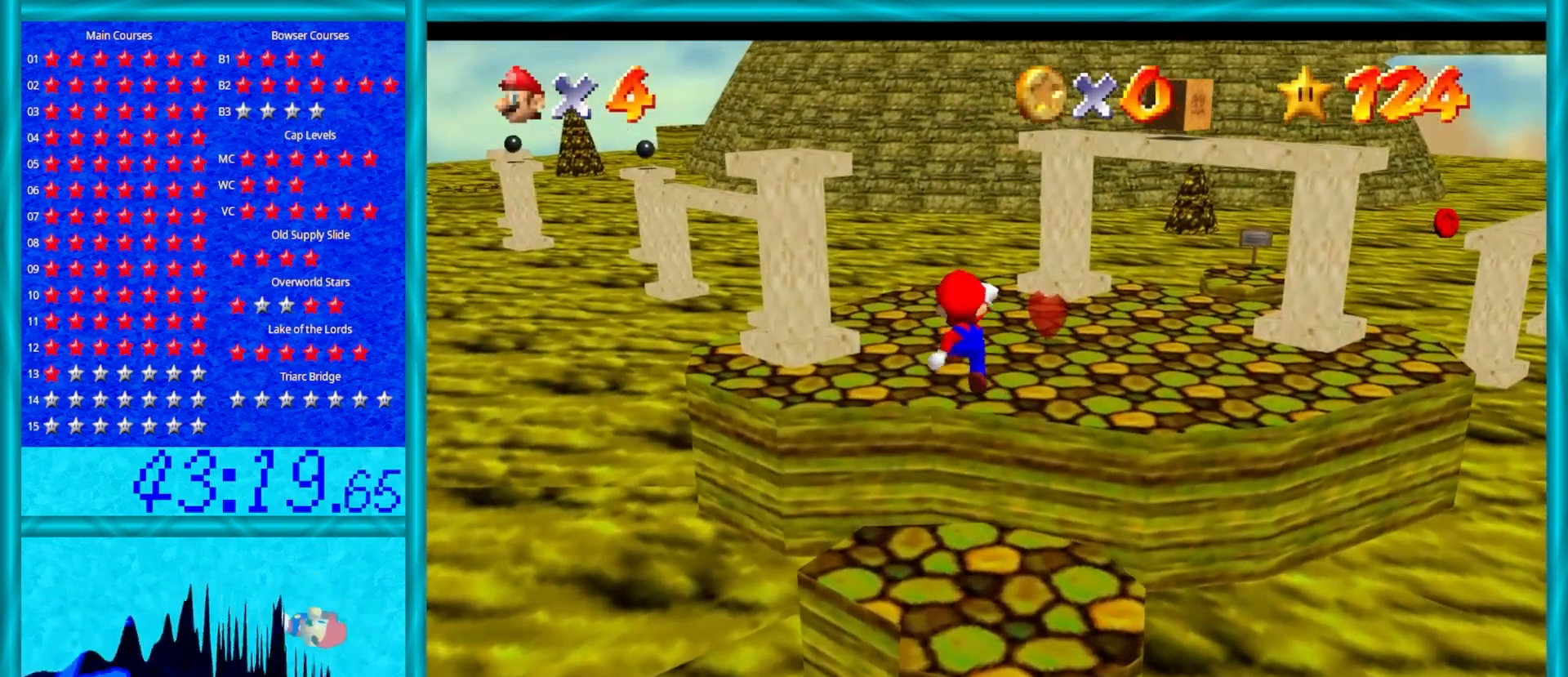
{"buttons": ["C_LEFT"], "left_stick": "up-left", "events": [[217, "A", "up"], [217, "left_stick", "up-left"], [317, "C_LEFT", "down"], [383, "C_DOWN", "down"], [417, "C_DOWN", "up"], [467, "C_LEFT", "up"], [483, "C_LEFT", "down"]]}
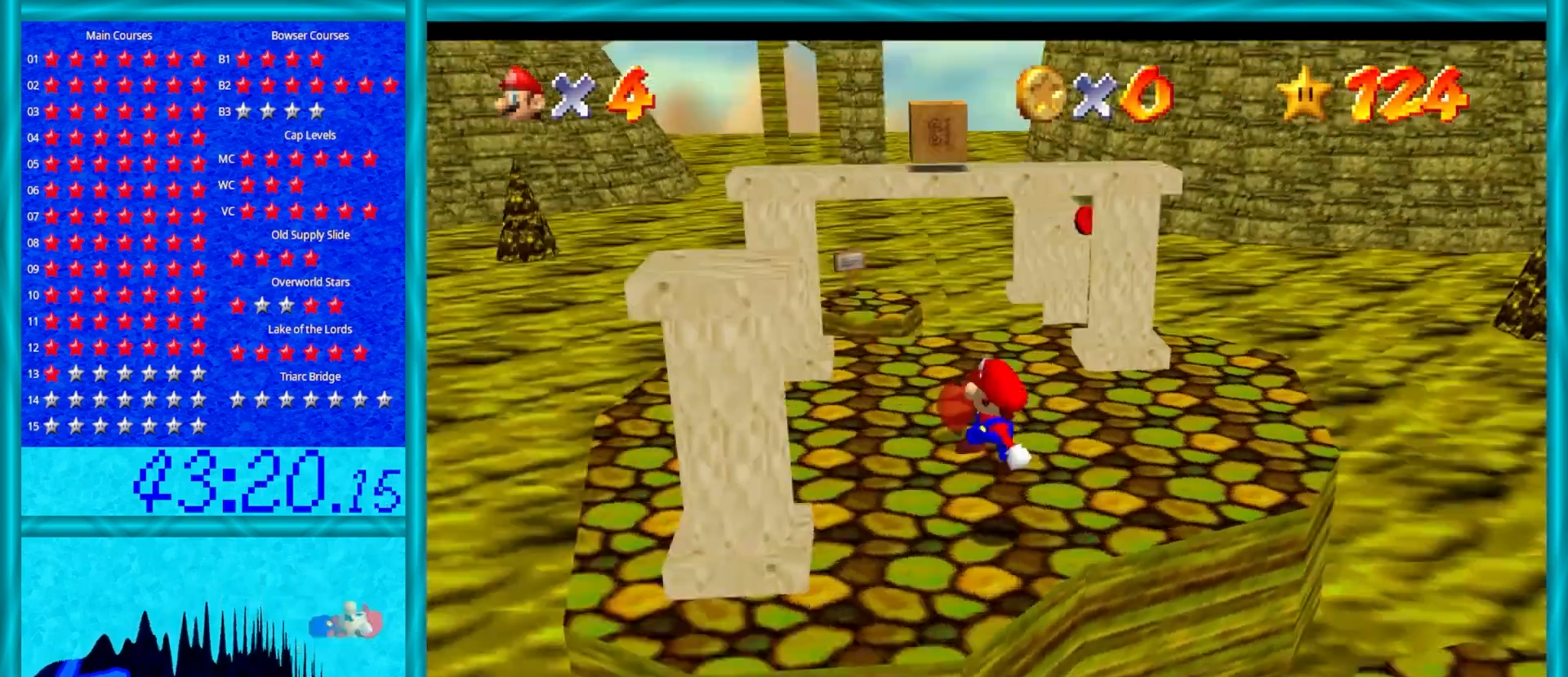
{"buttons": [], "left_stick": "down-left", "events": [[117, "left_stick", "center"], [150, "C_LEFT", "up"], [250, "left_stick", "left"], [317, "left_stick", "down-left"]]}
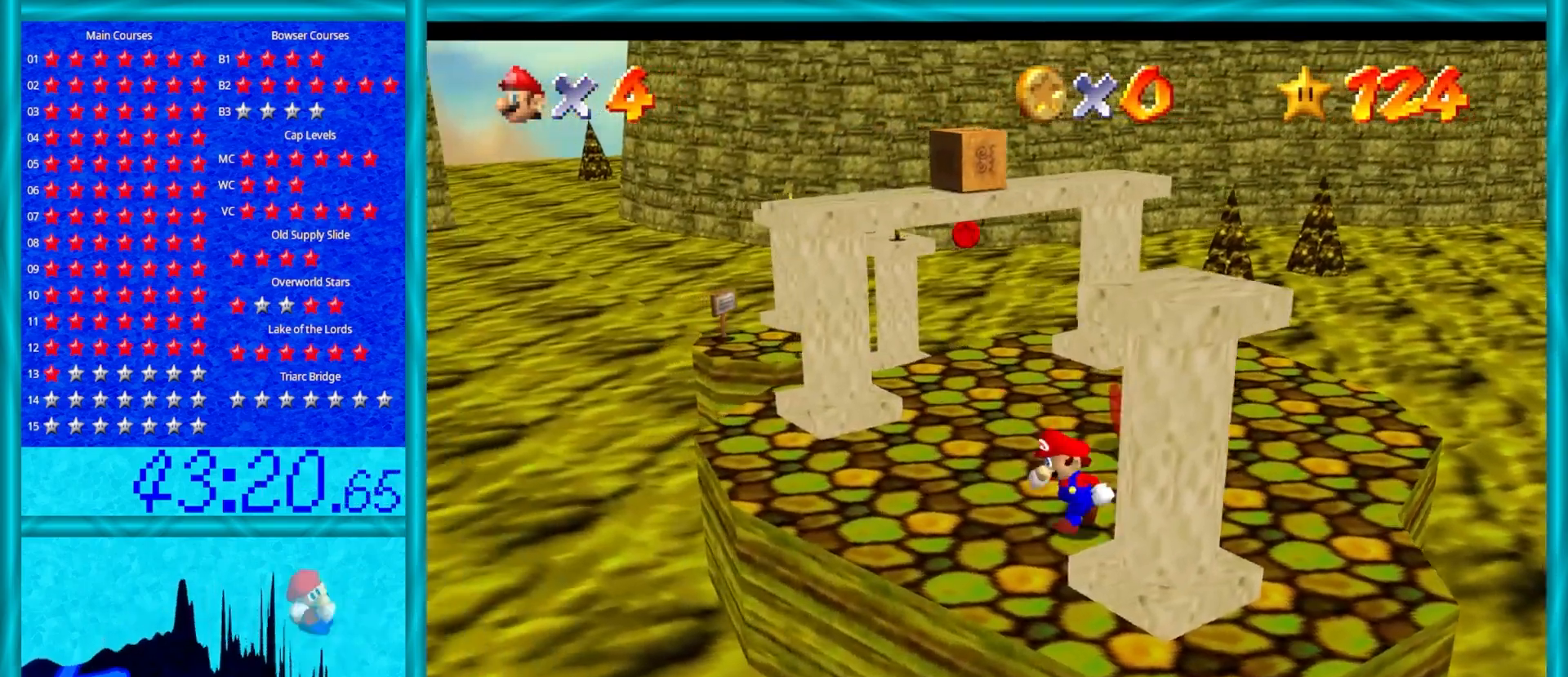
{"buttons": [], "left_stick": "up-right", "events": [[83, "left_stick", "up-left"], [150, "left_stick", "up"], [267, "left_stick", "up-right"]]}
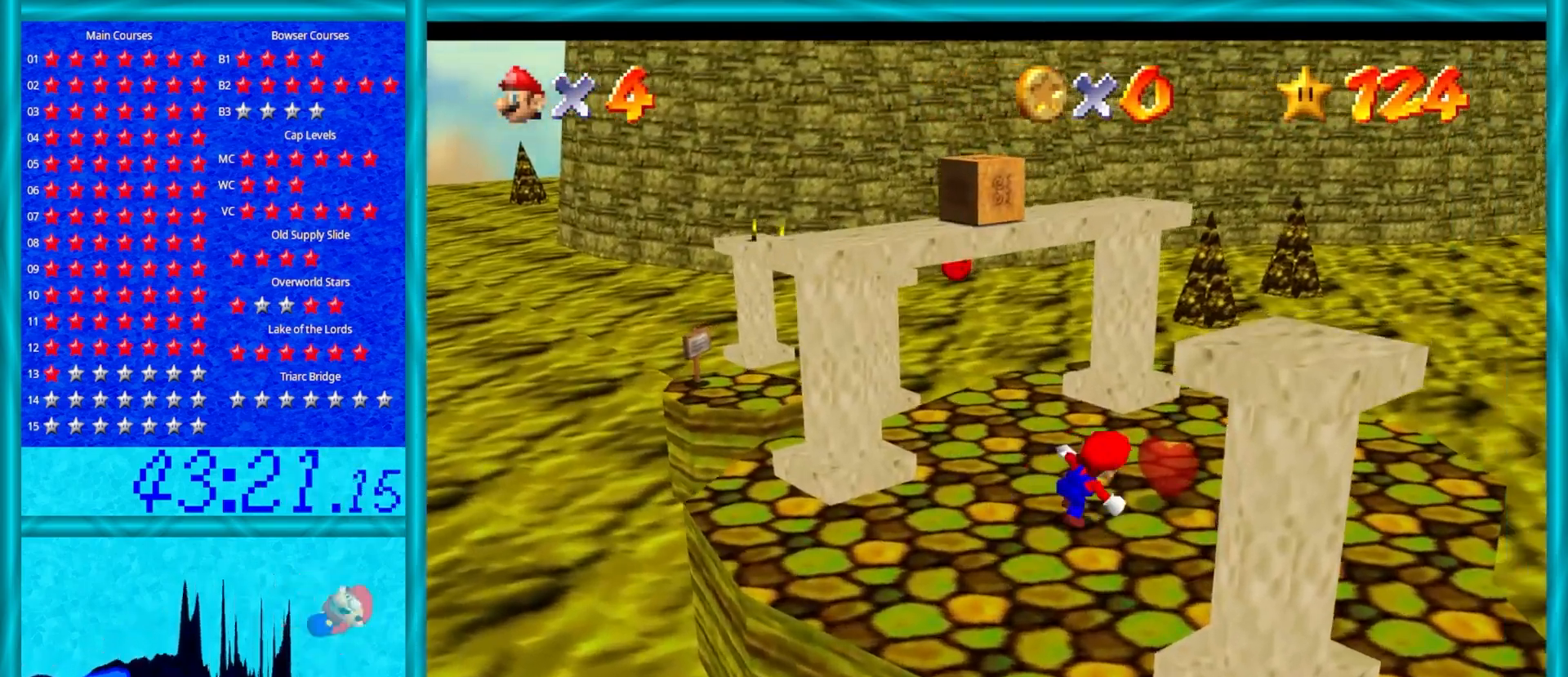
{"buttons": [], "left_stick": "up", "events": [[283, "left_stick", "up"]]}
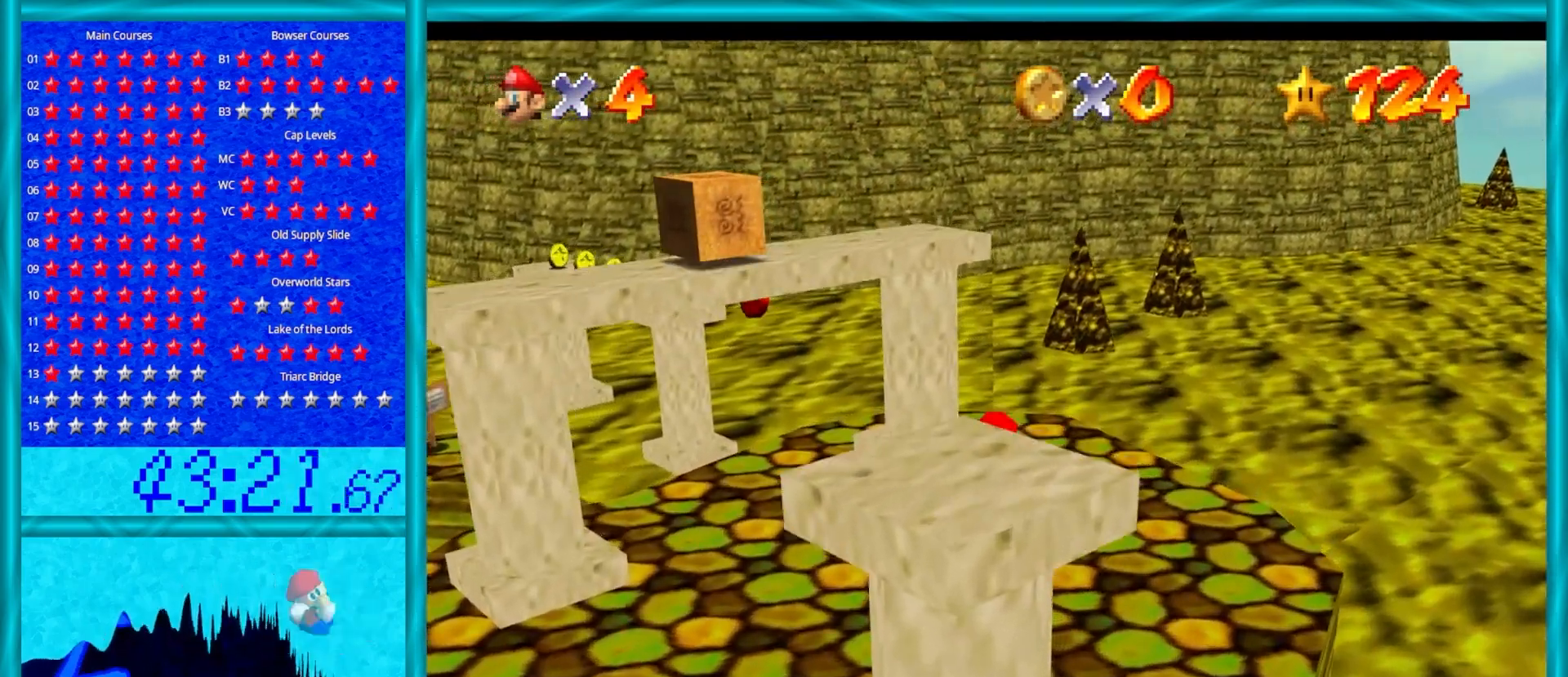
{"buttons": ["A", "Z"], "left_stick": "up", "events": [[217, "Z", "down"], [350, "A", "down"]]}
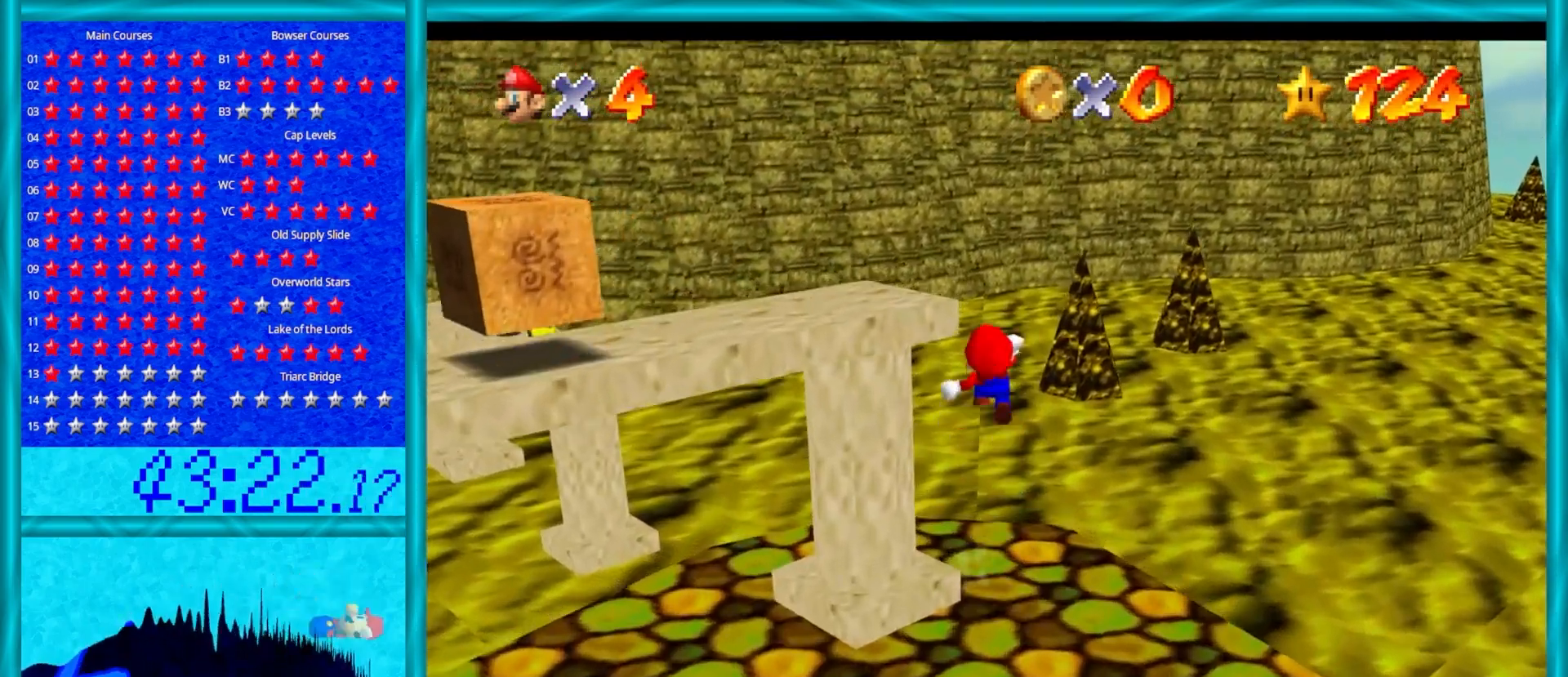
{"buttons": ["Z"], "left_stick": "up", "events": [[217, "A", "up"]]}
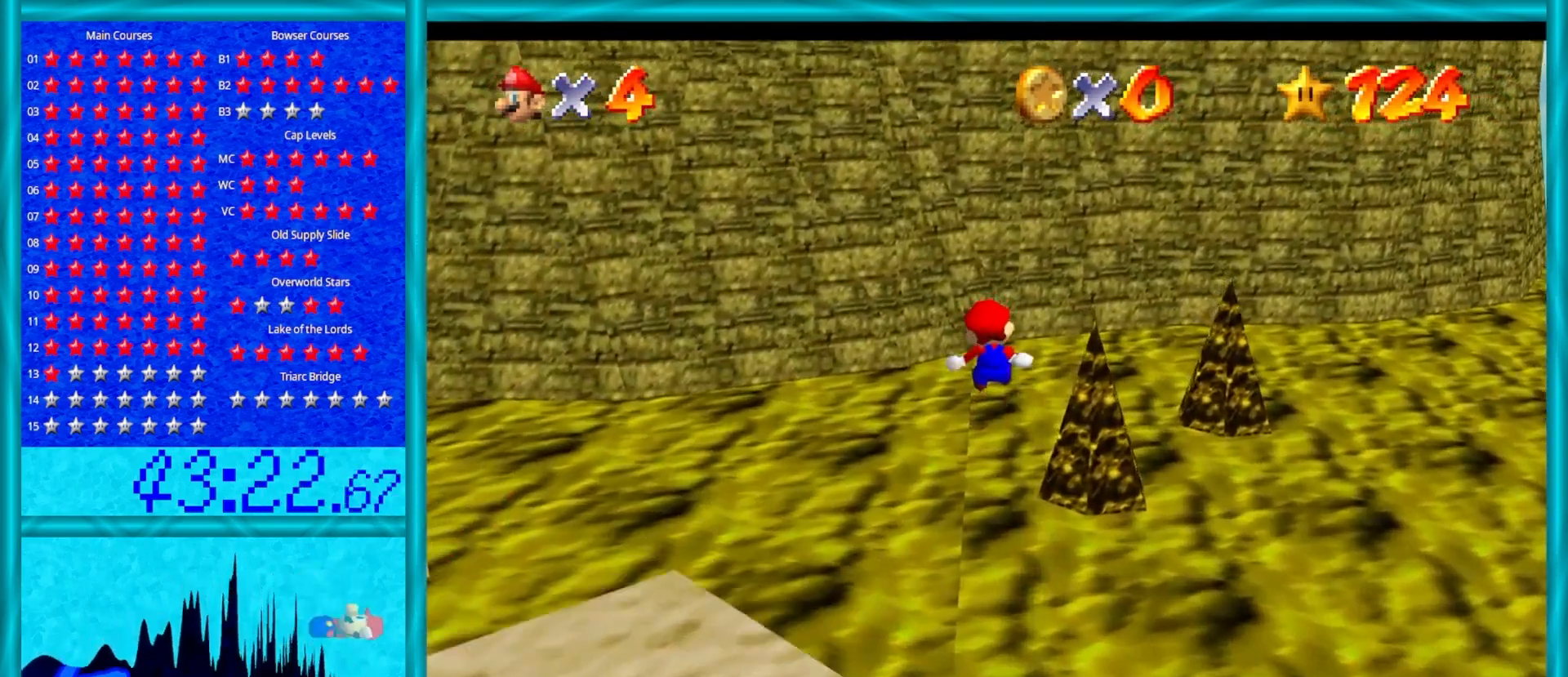
{"buttons": ["Z"], "left_stick": "up", "events": []}
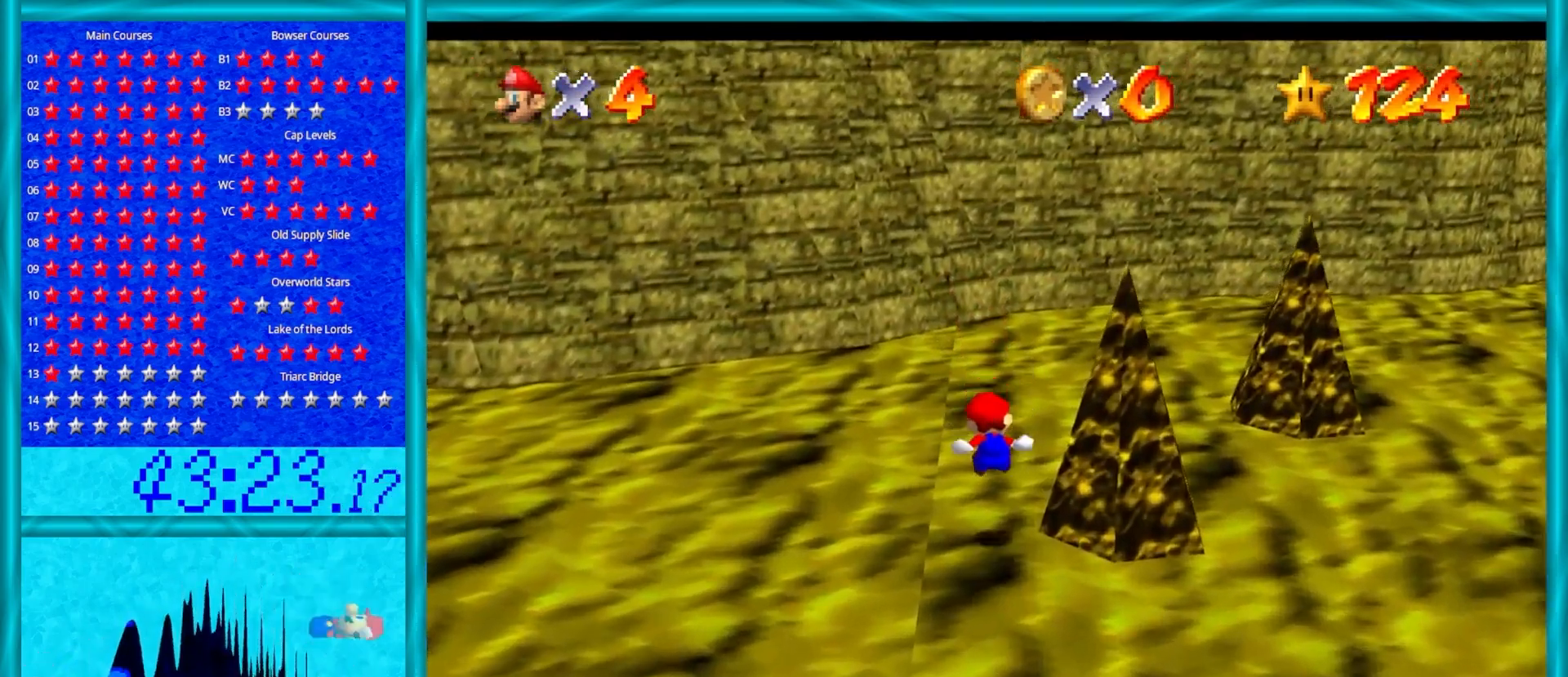
{"buttons": [], "left_stick": "up", "events": [[450, "Z", "up"]]}
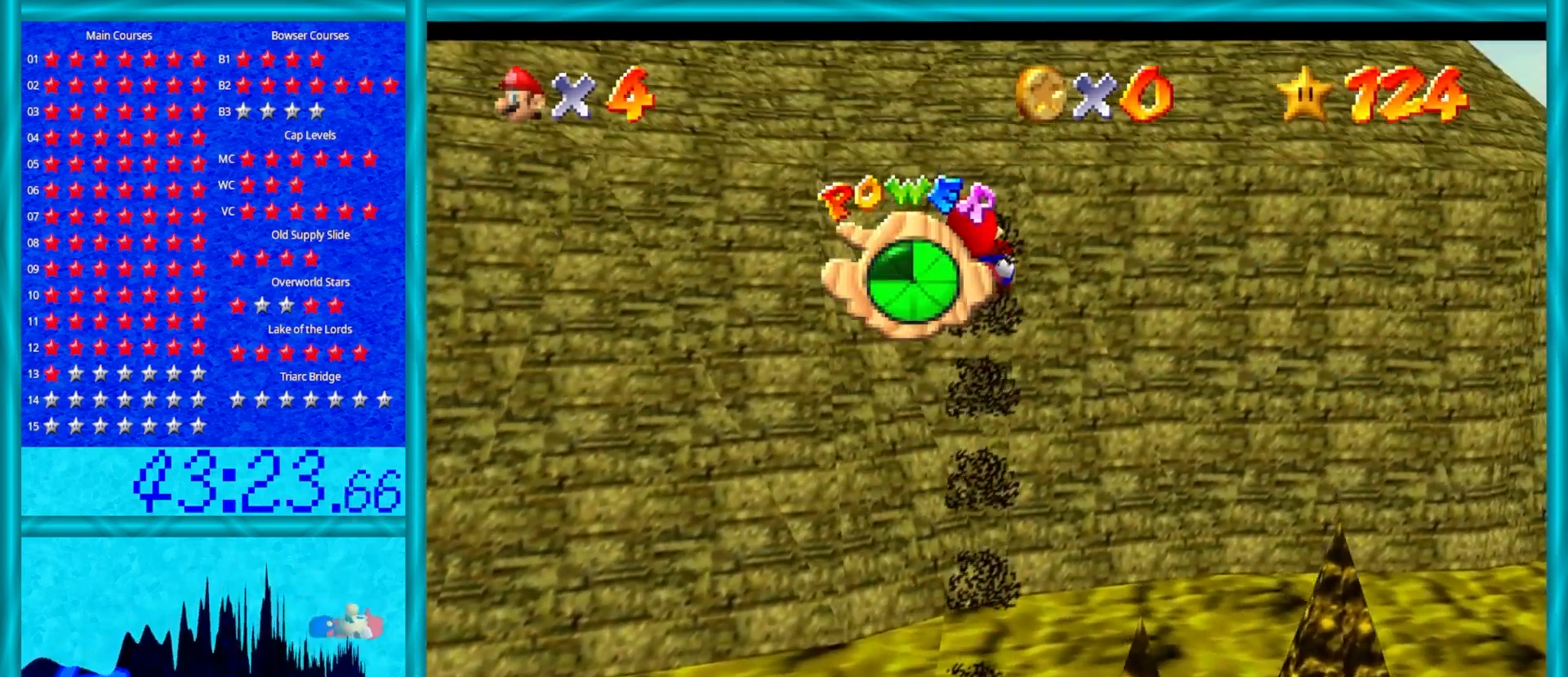
{"buttons": [], "left_stick": "up-left", "events": [[233, "left_stick", "up-left"]]}
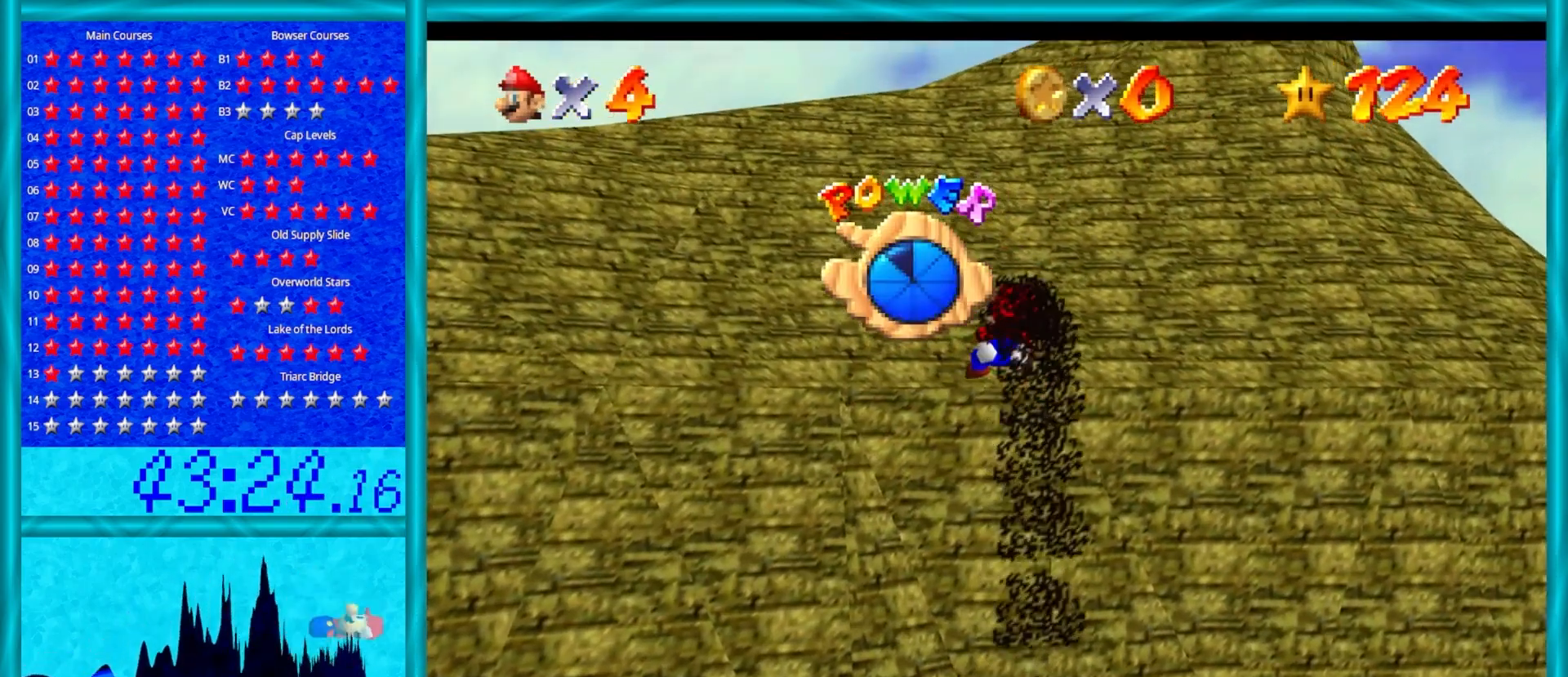
{"buttons": ["A"], "left_stick": "up-left", "events": [[333, "A", "down"]]}